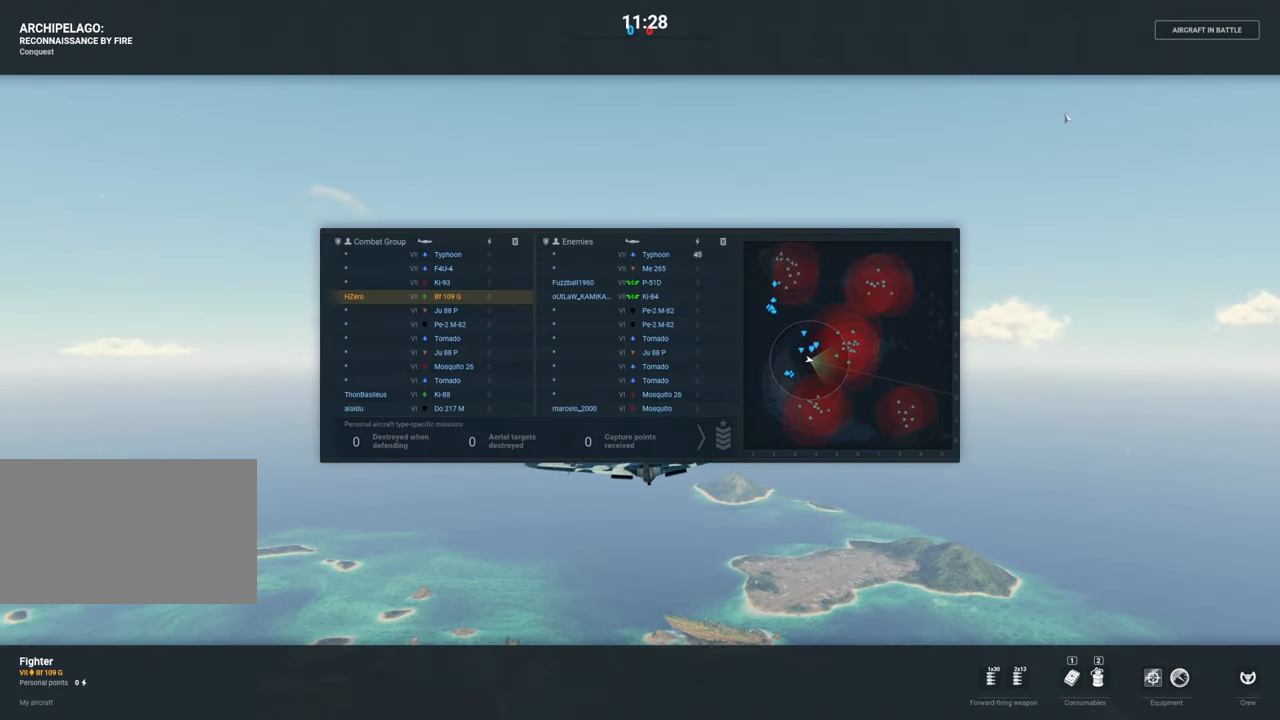
Gameplay with keyboard and mouse; each line is a JSON object with the keys and mouse buttons held at the frame after it. "events" lists presses ("down") and releases ("up") of "1", "2", "3", "4", "5", "a", "alt", "c", "caps_lock", "ctrl", "d", "e", "f", "g", "q", "r", "s", "shift", "space", "t", "v", "w", "x", "z", "mouse_left", "mouse_wheel" and "mouse_right" between this image and that frame as [ms after this image, input, new state], when the widget could be followed in between. "mouse_left", "mouse_wheel", "mouse_right" = the "left", "wheel", "right" buttons of the "mouse" list. No other keys are recorded. "wheel" means that the mouse wheel is clicked or scrolled. "mouse_move" is the direction in which the mouse moves at that frame (one of eight, or "still"), when it could be read. Not read: tab.
{"keys": [], "mouse": [], "mouse_move": "still", "events": []}
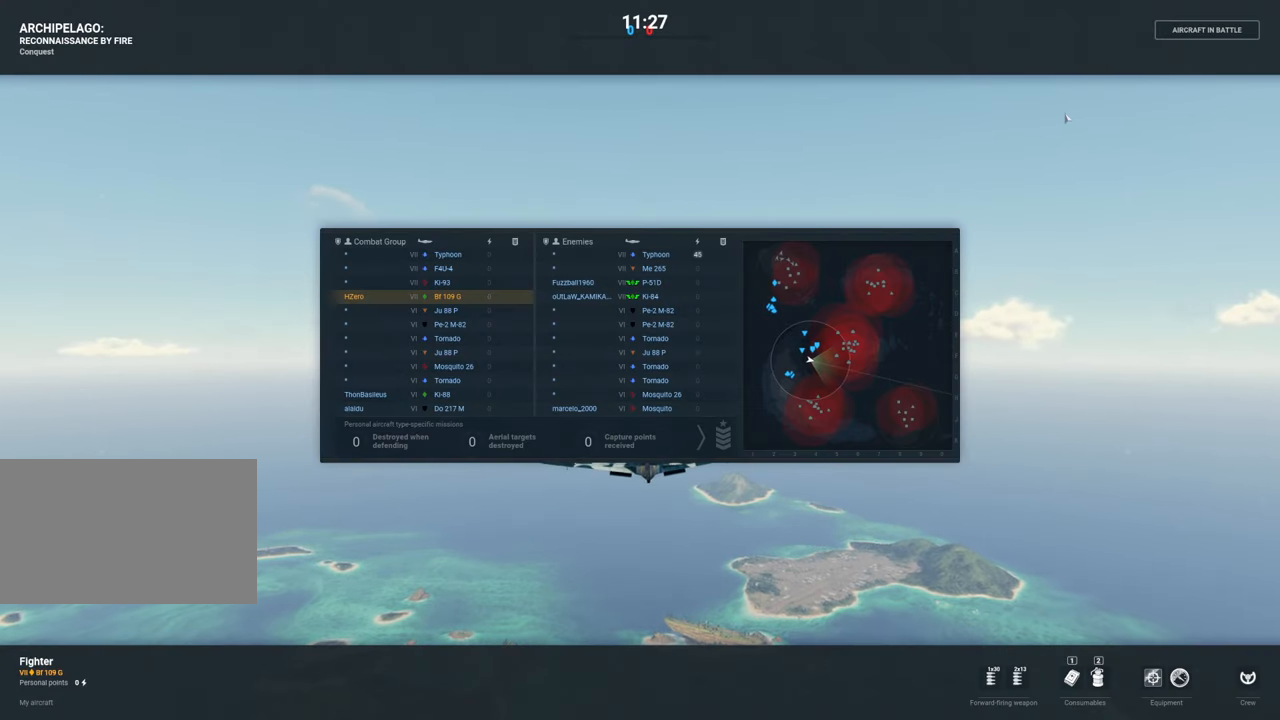
{"keys": [], "mouse": [], "mouse_move": "still", "events": []}
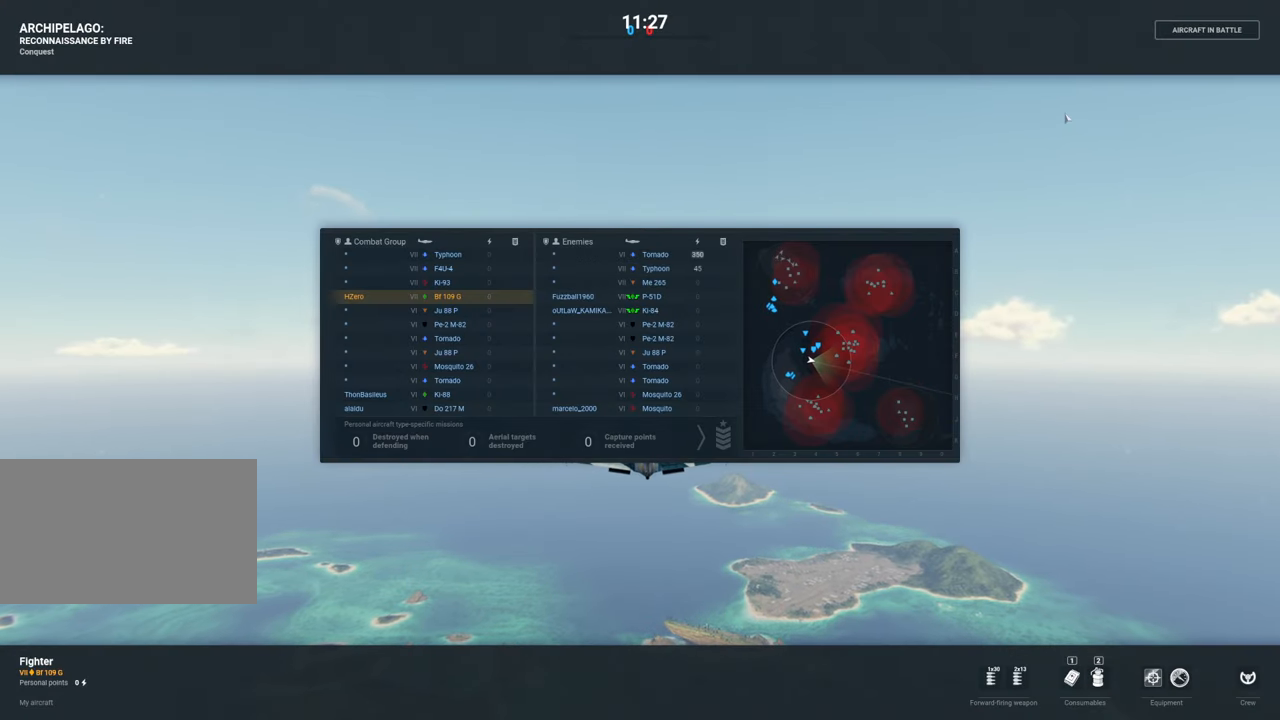
{"keys": [], "mouse": [], "mouse_move": "still", "events": []}
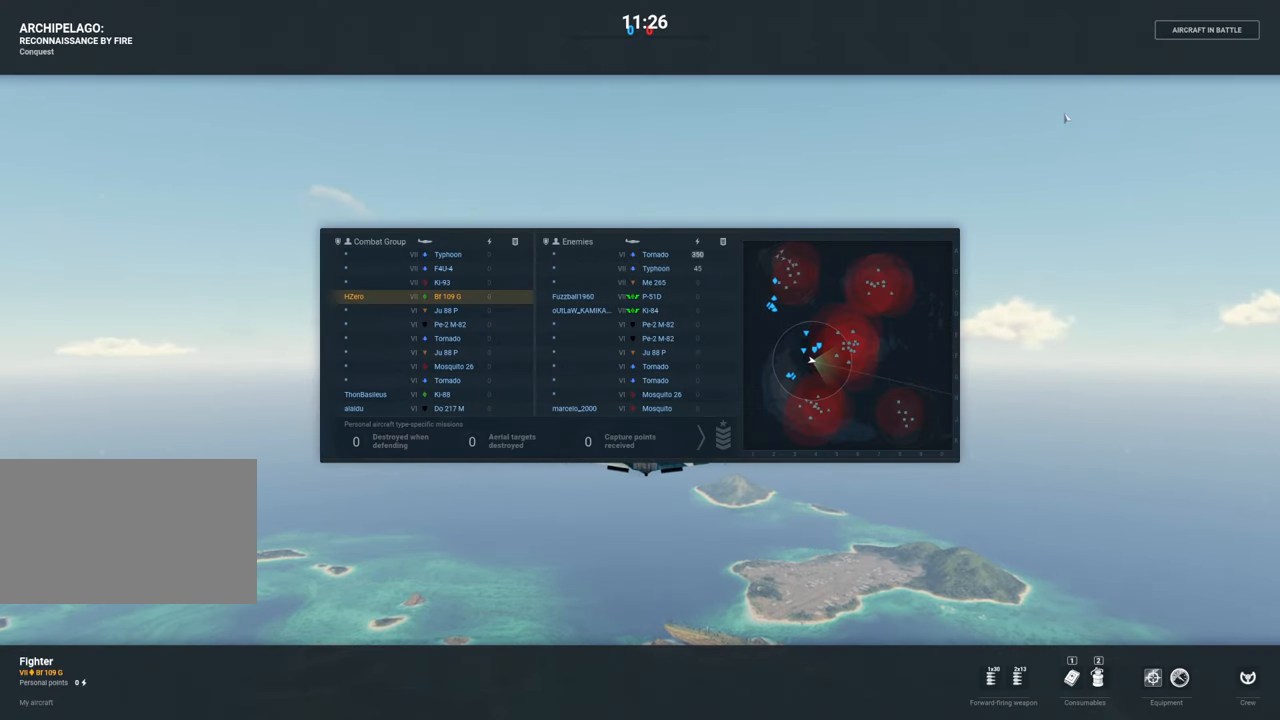
{"keys": [], "mouse": [], "mouse_move": "still", "events": []}
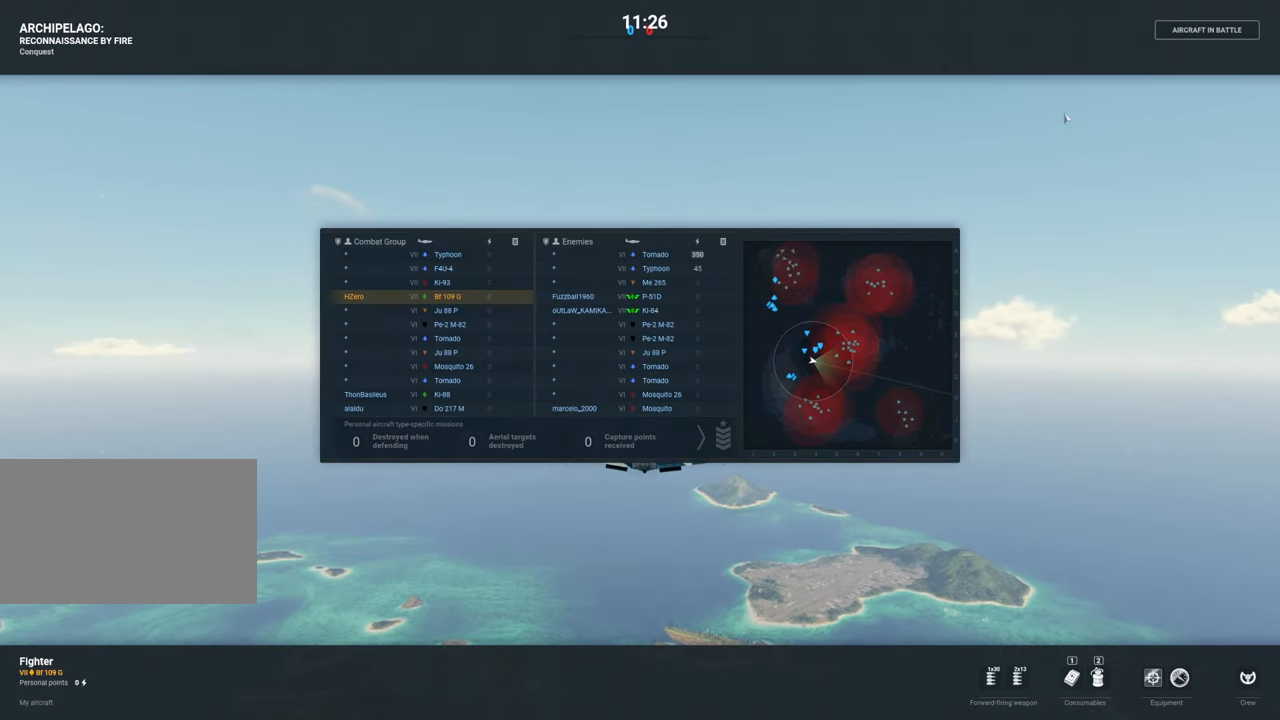
{"keys": [], "mouse": [], "mouse_move": "still", "events": []}
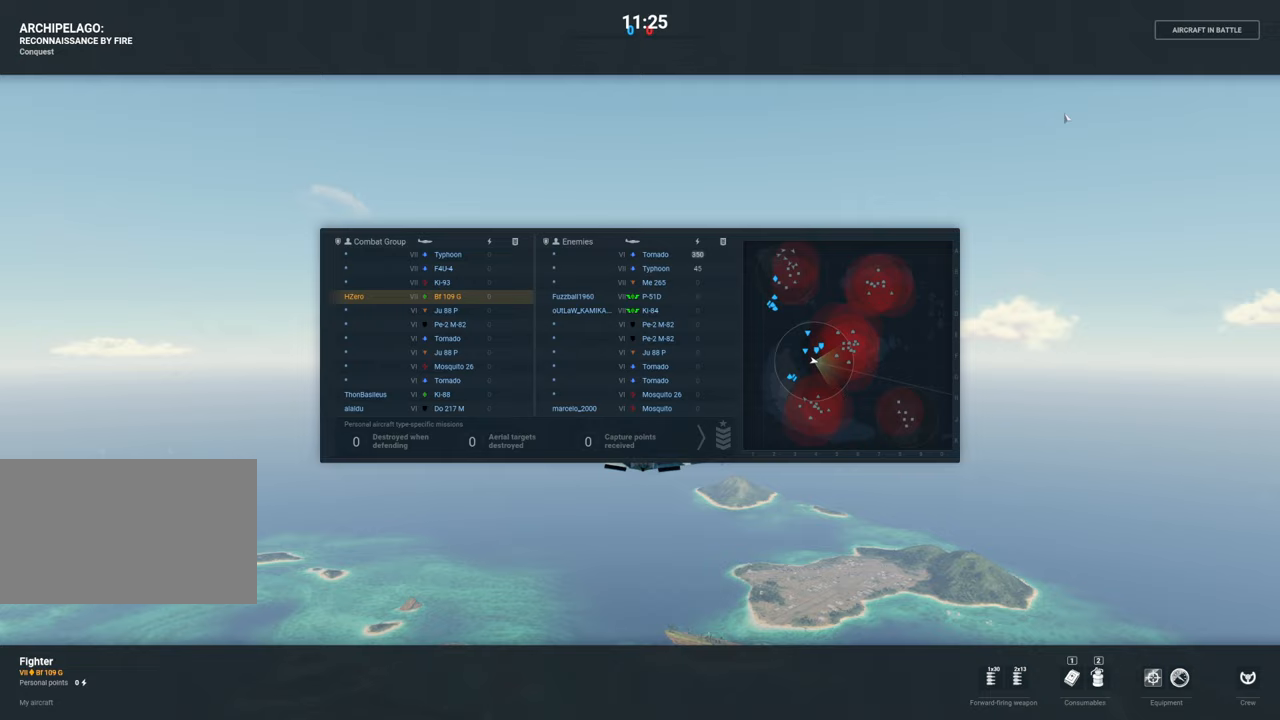
{"keys": [], "mouse": [], "mouse_move": "still", "events": []}
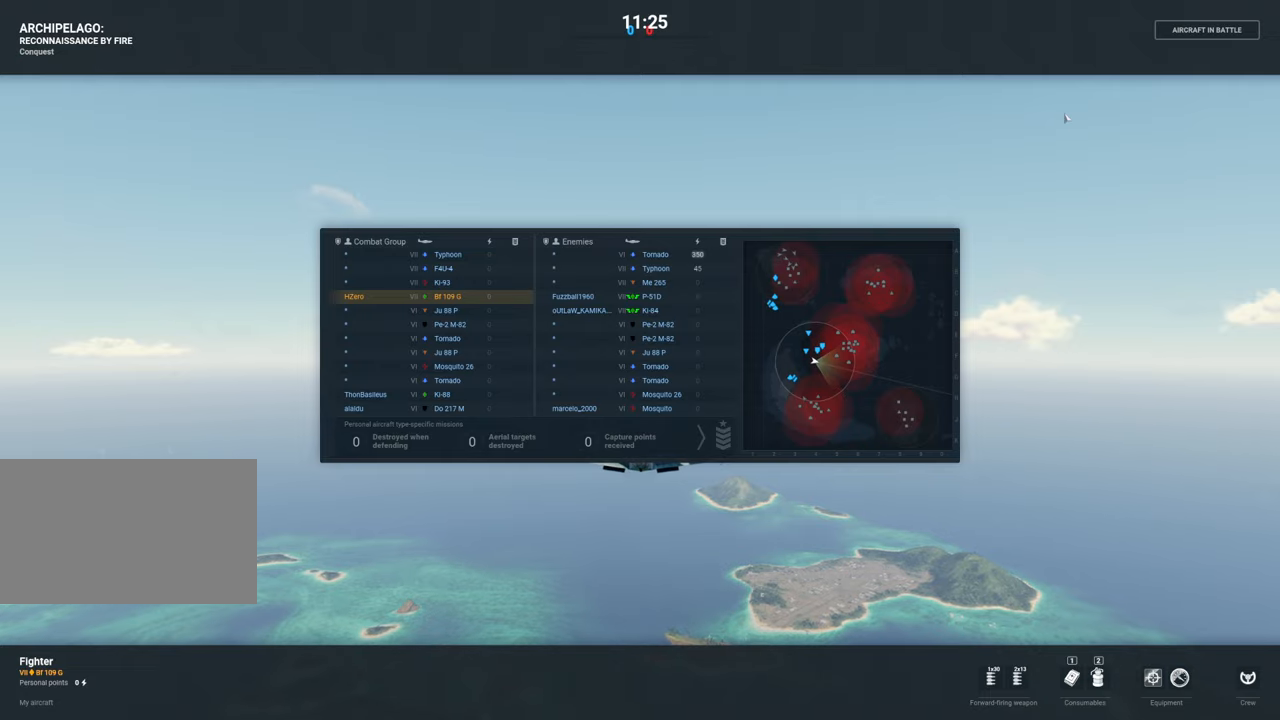
{"keys": [], "mouse": [], "mouse_move": "still", "events": []}
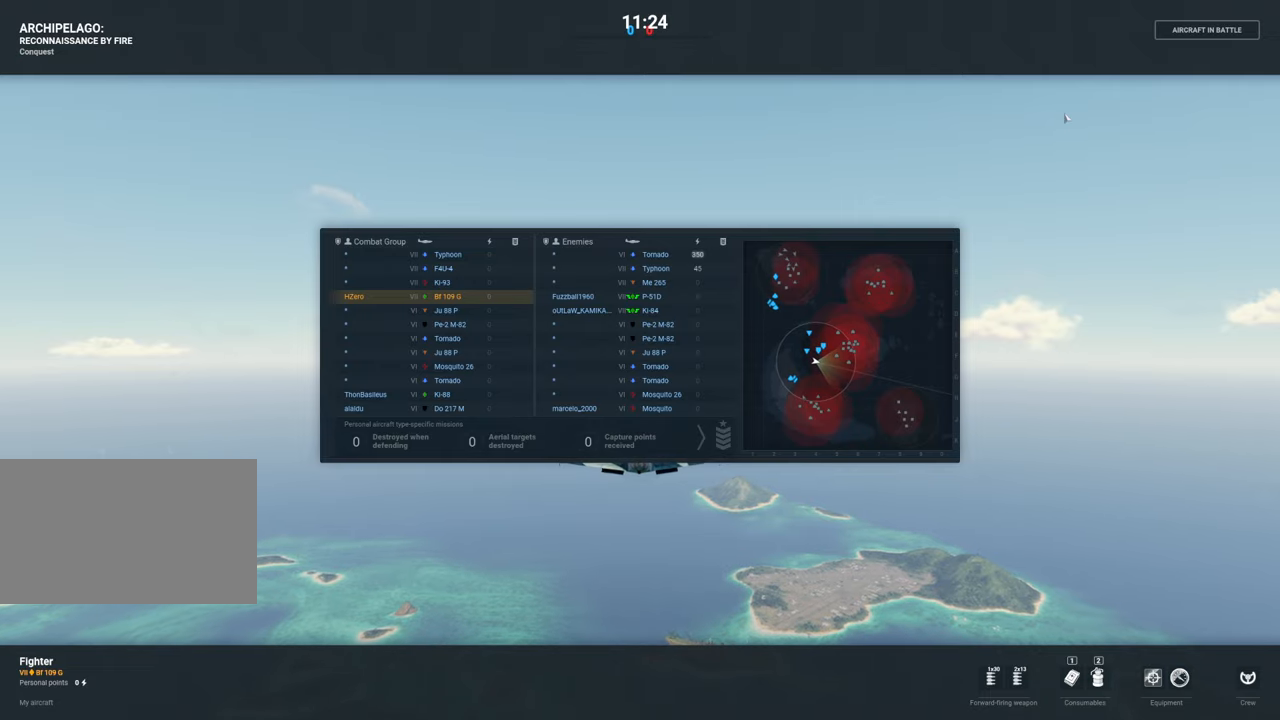
{"keys": [], "mouse": [], "mouse_move": "still", "events": [[283, "alt", "down"], [383, "alt", "up"]]}
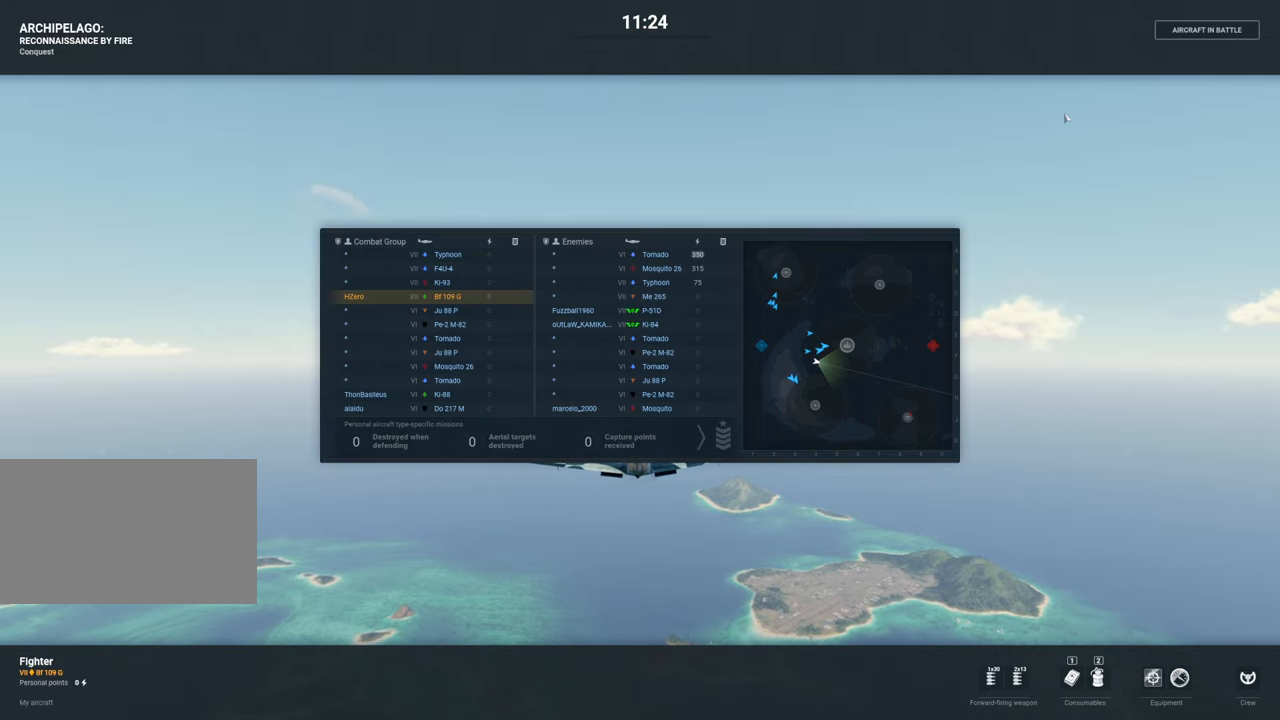
{"keys": [], "mouse": [], "mouse_move": "still", "events": []}
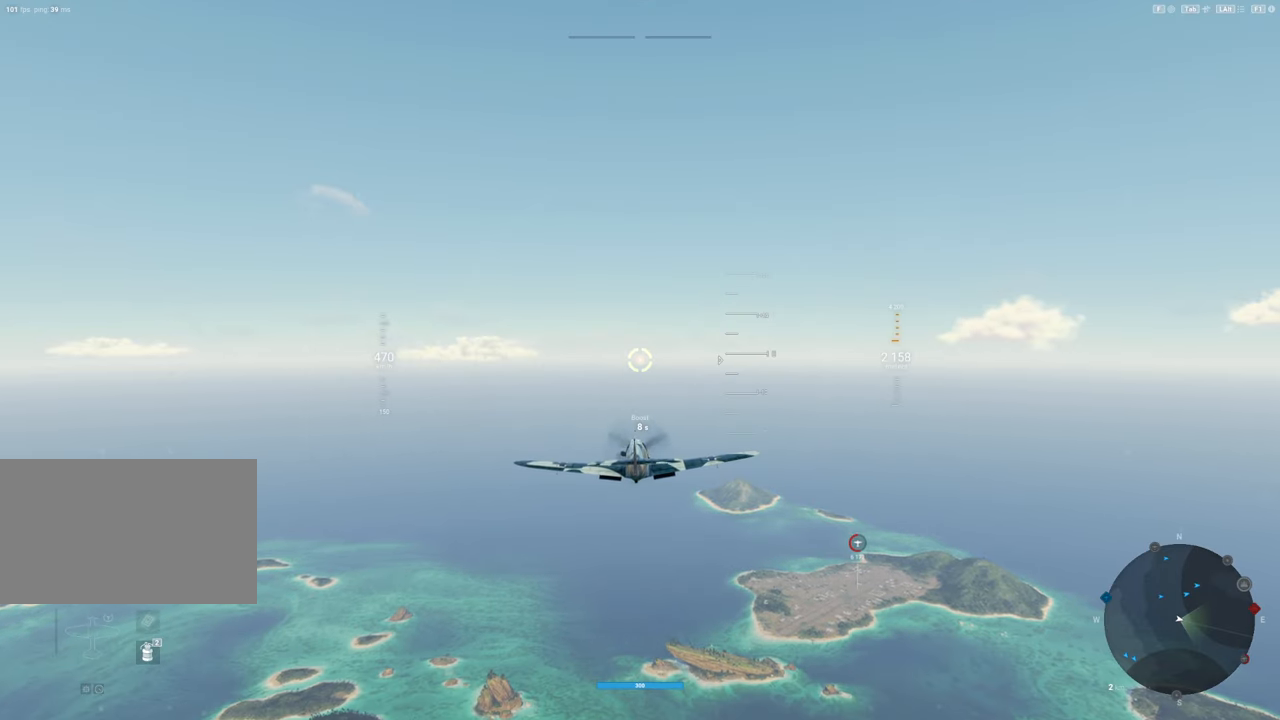
{"keys": [], "mouse": [], "mouse_move": "still", "events": []}
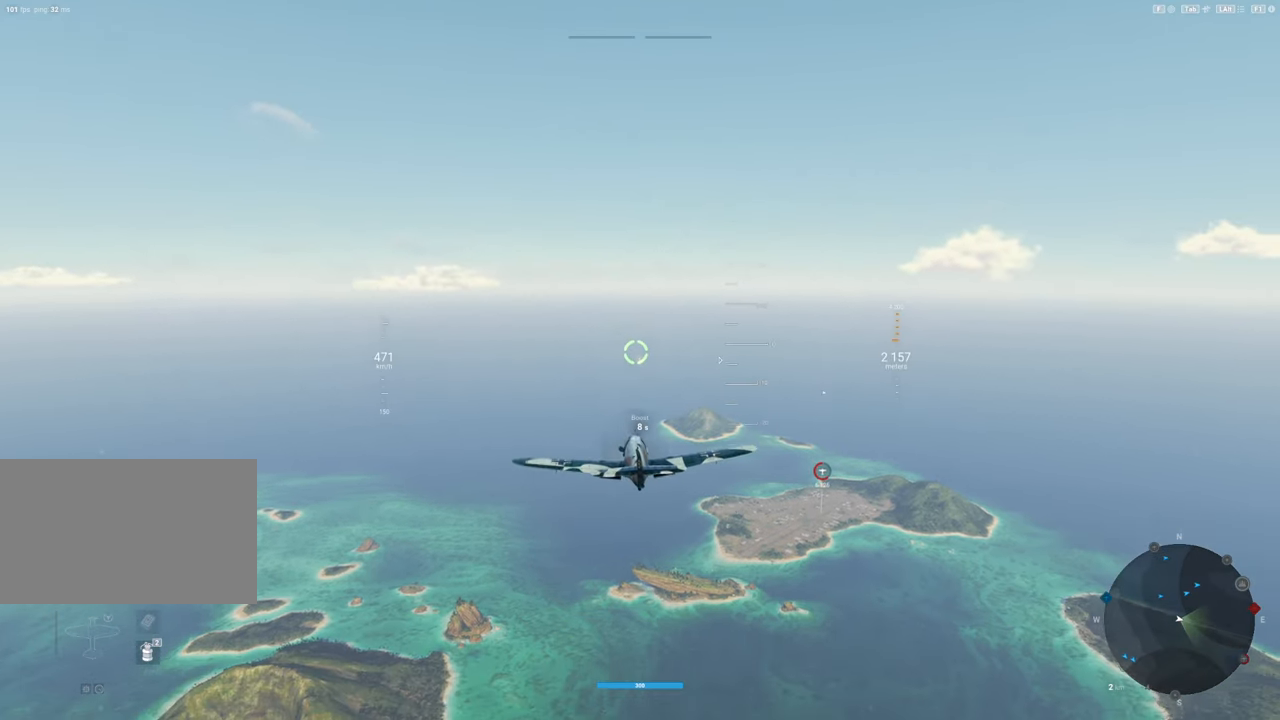
{"keys": ["a"], "mouse": [], "mouse_move": "left", "events": [[367, "a", "down"]]}
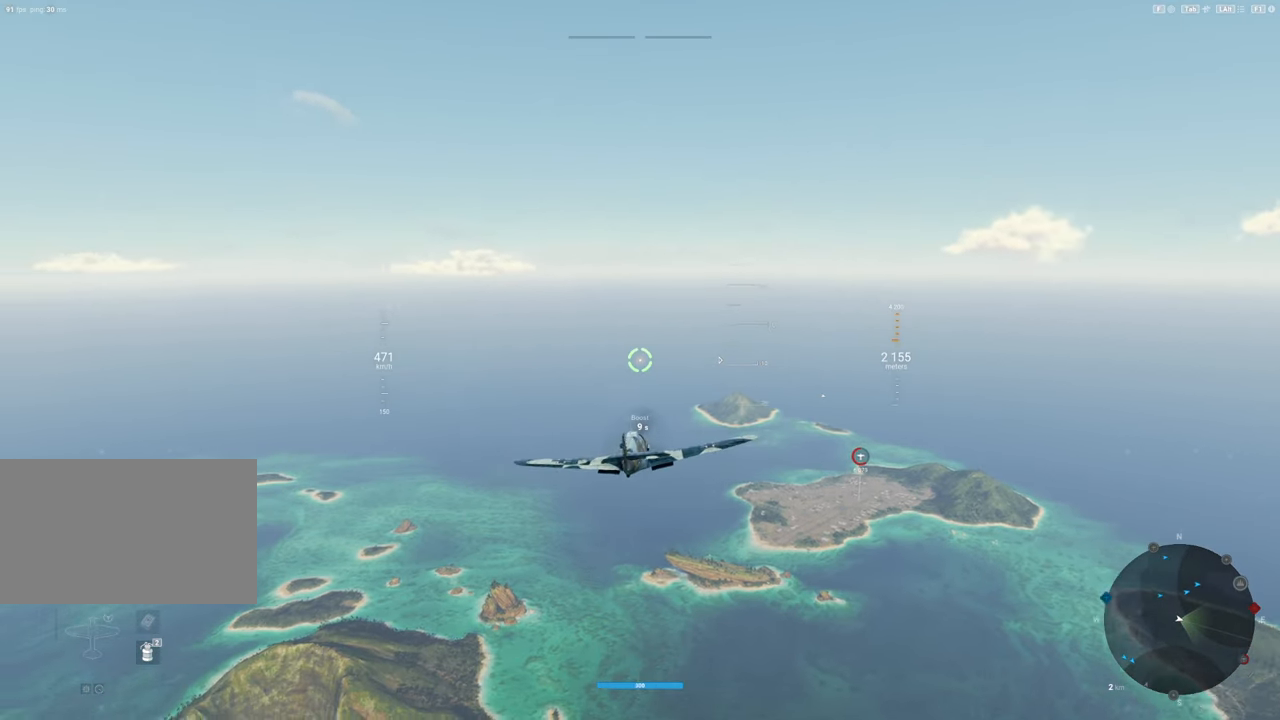
{"keys": [], "mouse": [], "mouse_move": "left", "events": [[300, "a", "up"]]}
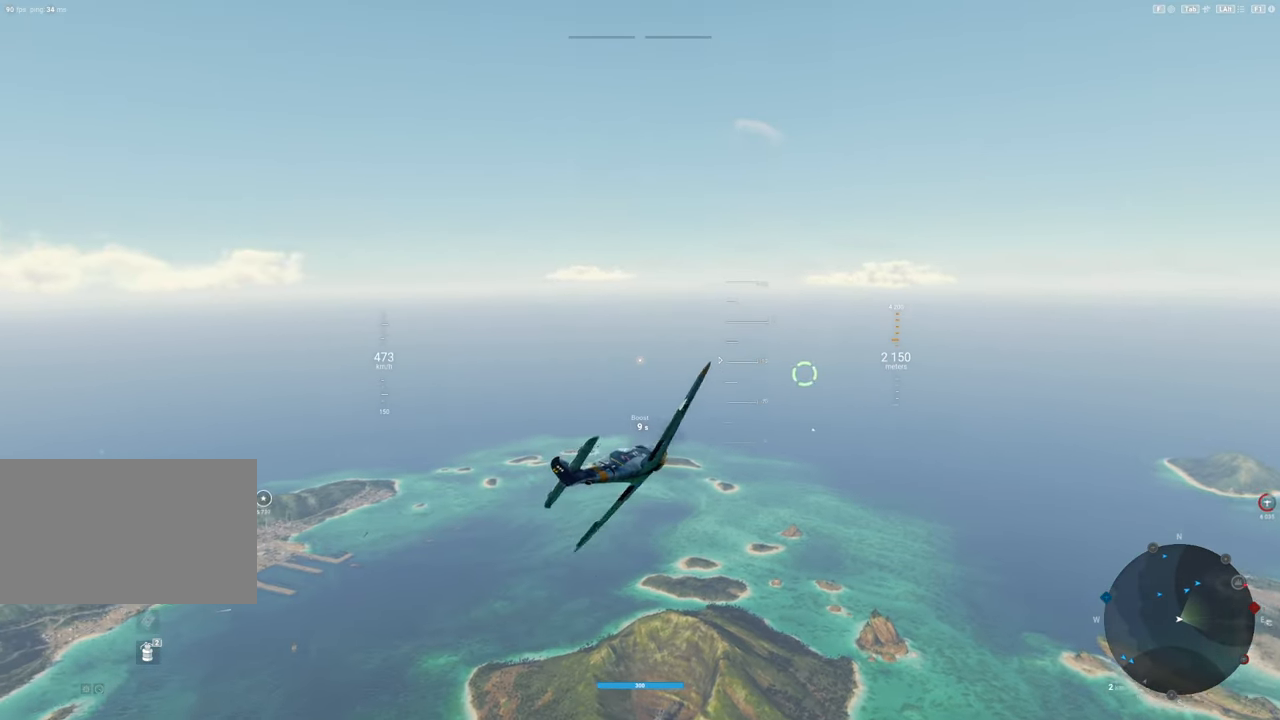
{"keys": [], "mouse": [], "events": []}
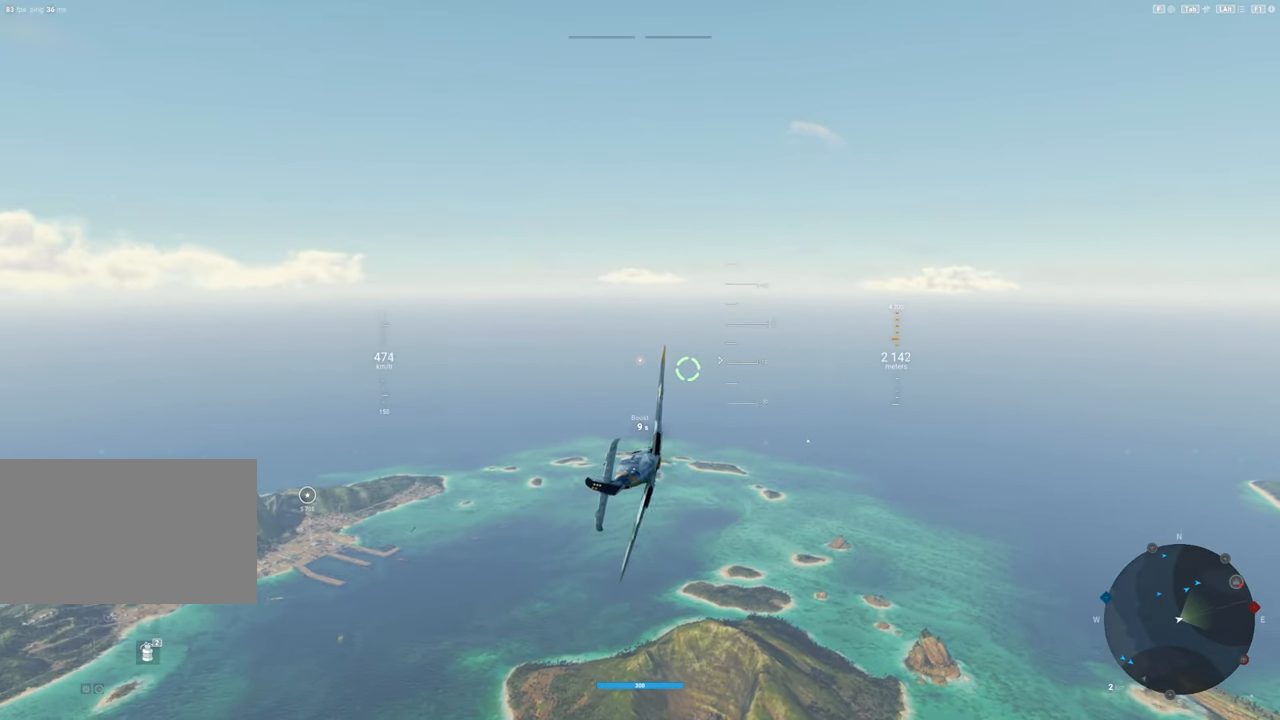
{"keys": [], "mouse": [], "mouse_move": "left", "events": []}
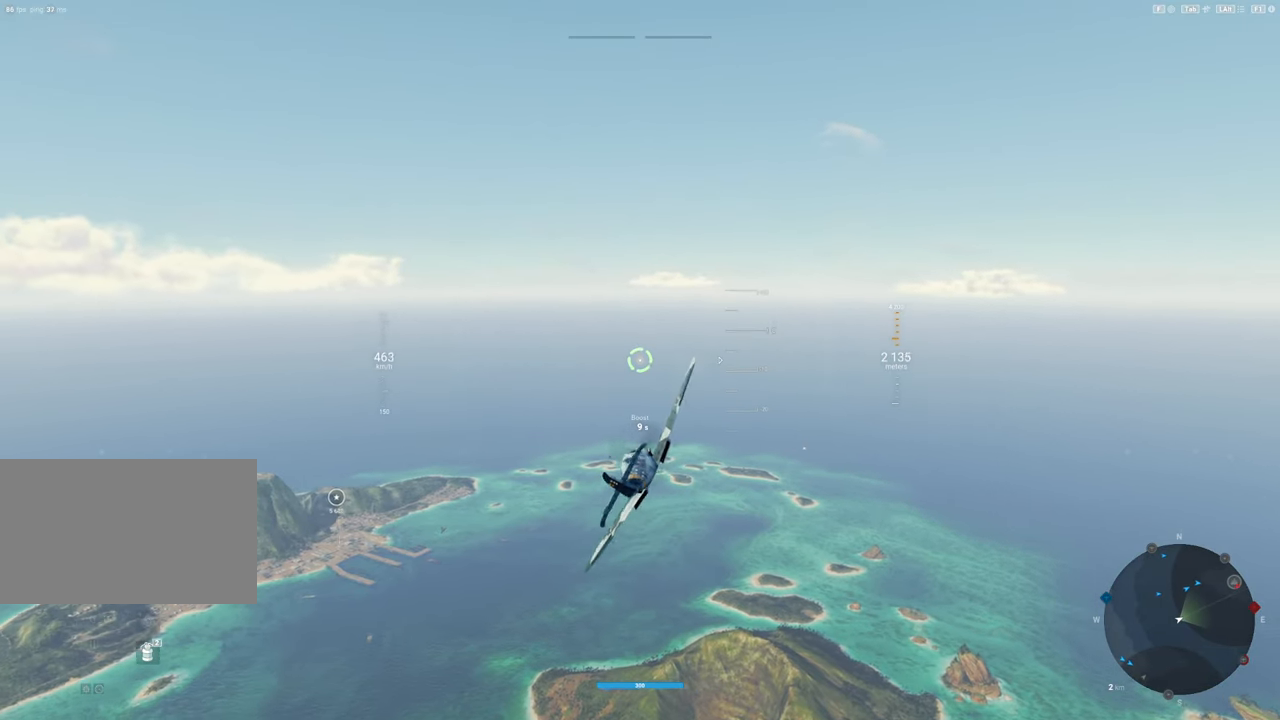
{"keys": [], "mouse": [], "mouse_move": "still", "events": [[17, "d", "down"], [200, "d", "up"], [383, "alt", "down"], [483, "alt", "up"]]}
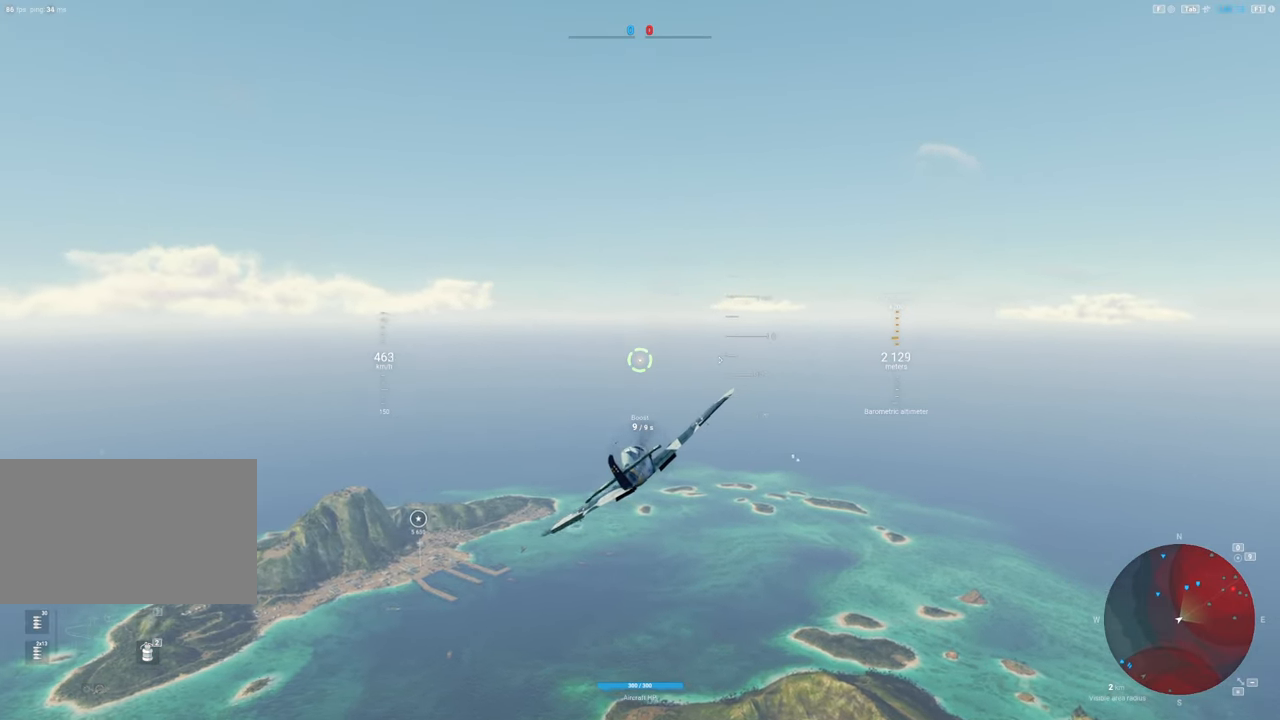
{"keys": ["d"], "mouse": [], "mouse_move": "still", "events": [[500, "d", "down"]]}
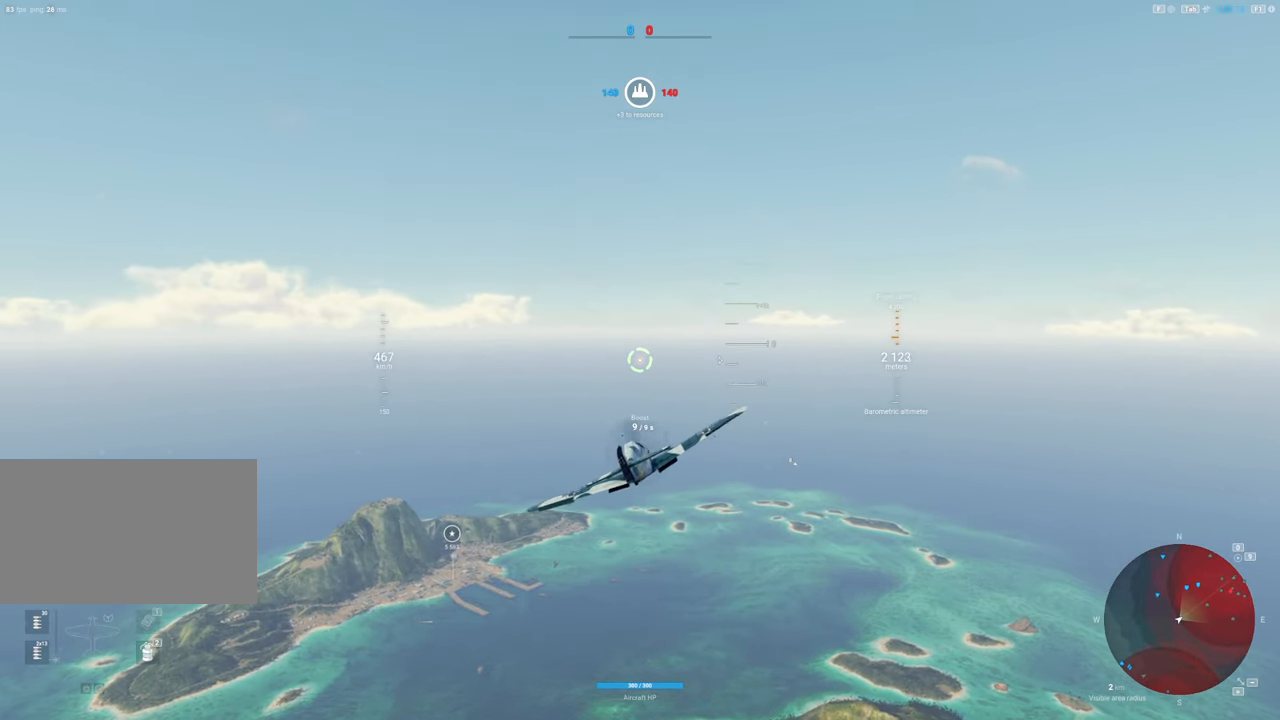
{"keys": [], "mouse": [], "mouse_move": "still", "events": [[283, "d", "up"]]}
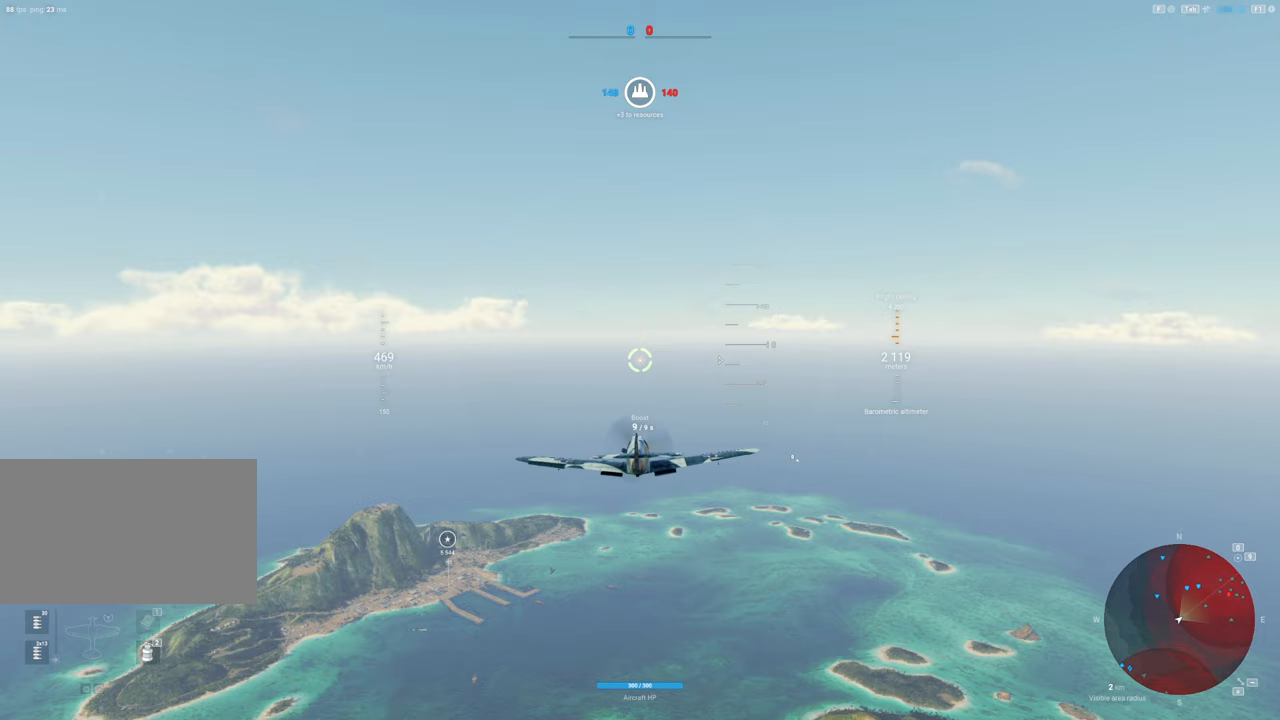
{"keys": [], "mouse": [], "mouse_move": "still", "events": []}
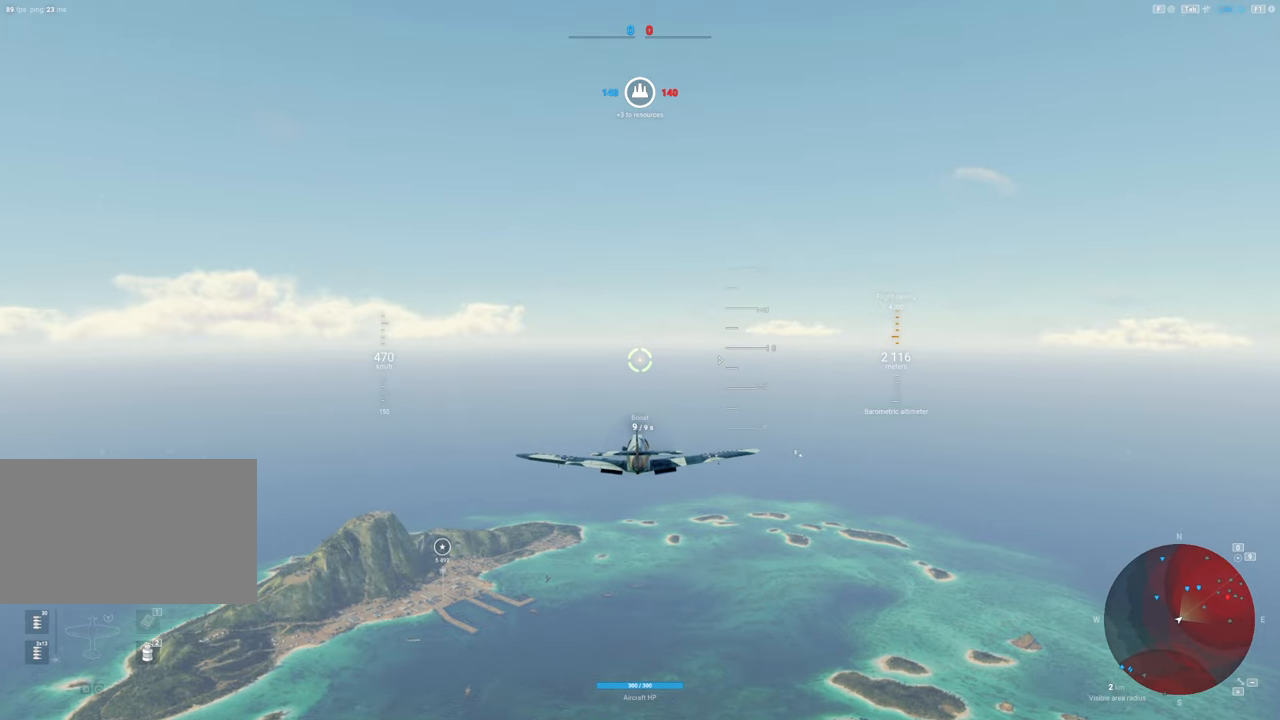
{"keys": ["shift"], "mouse": ["right"], "mouse_move": "down", "events": [[217, "mouse_right", "down"], [217, "shift", "down"]]}
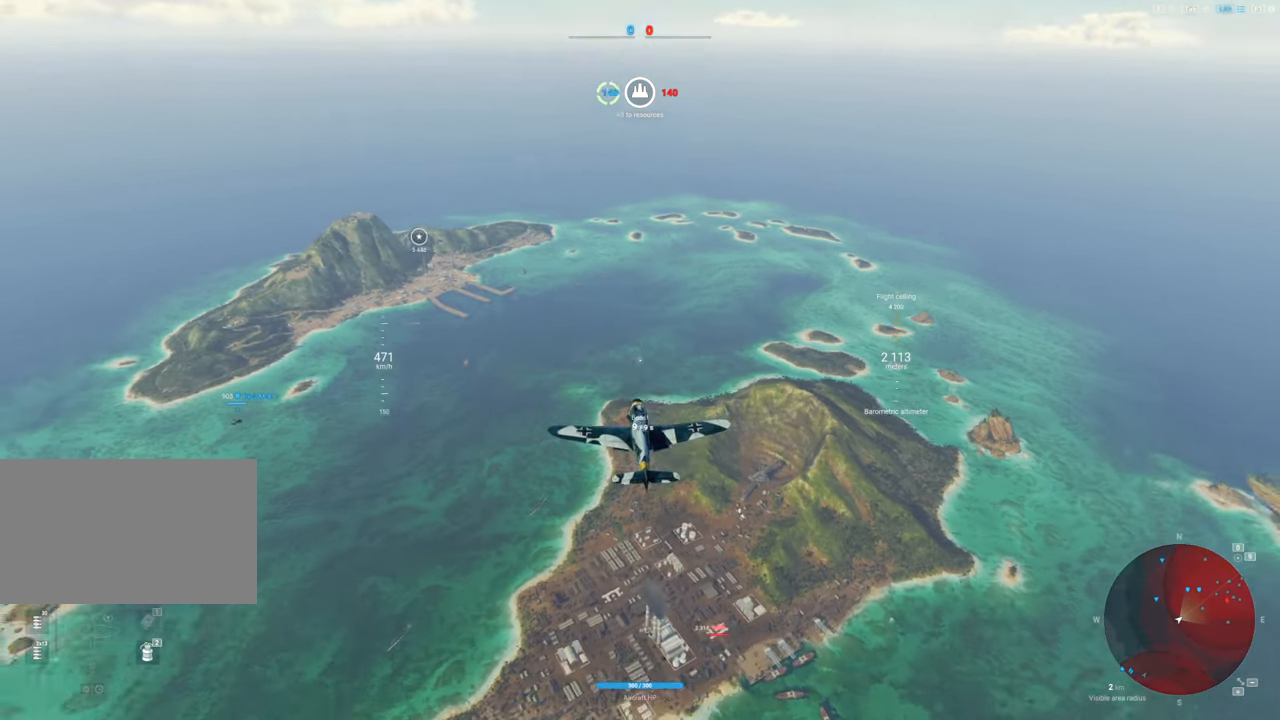
{"keys": ["shift"], "mouse": ["right"], "mouse_move": "still", "events": []}
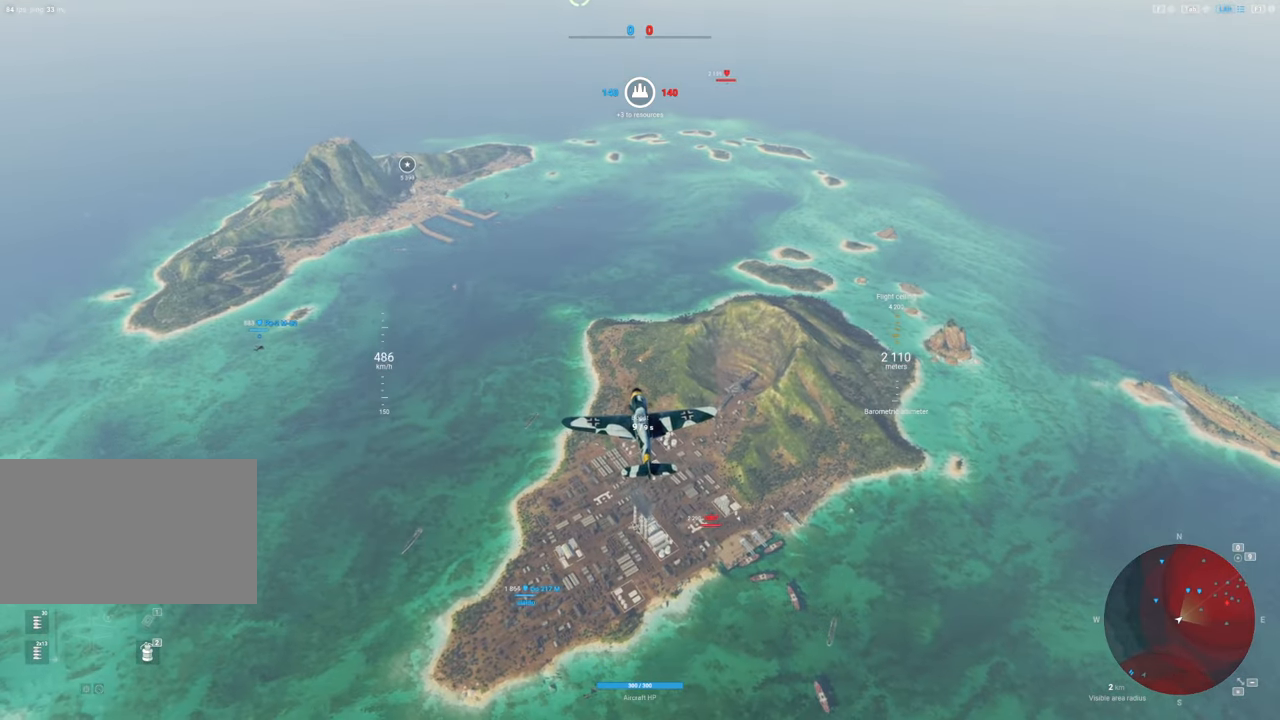
{"keys": [], "mouse": ["right"], "mouse_move": "down", "events": [[250, "shift", "up"]]}
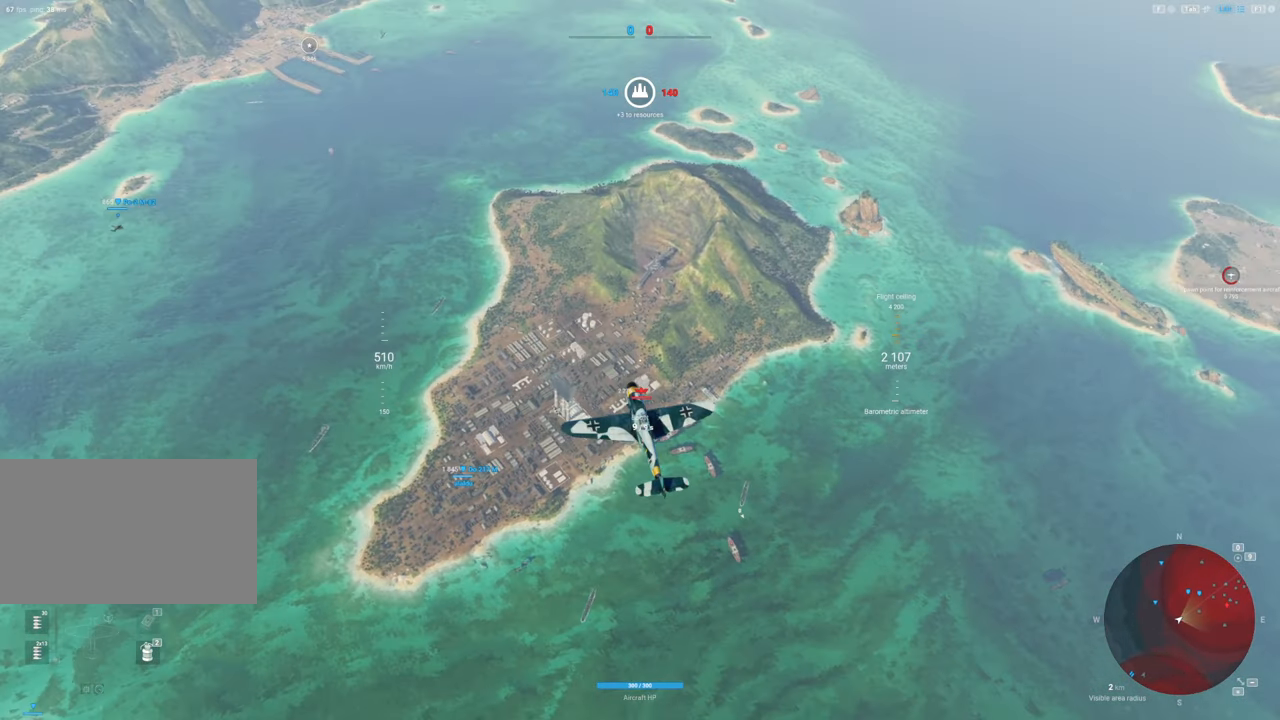
{"keys": [], "mouse": ["right"], "mouse_move": "still", "events": []}
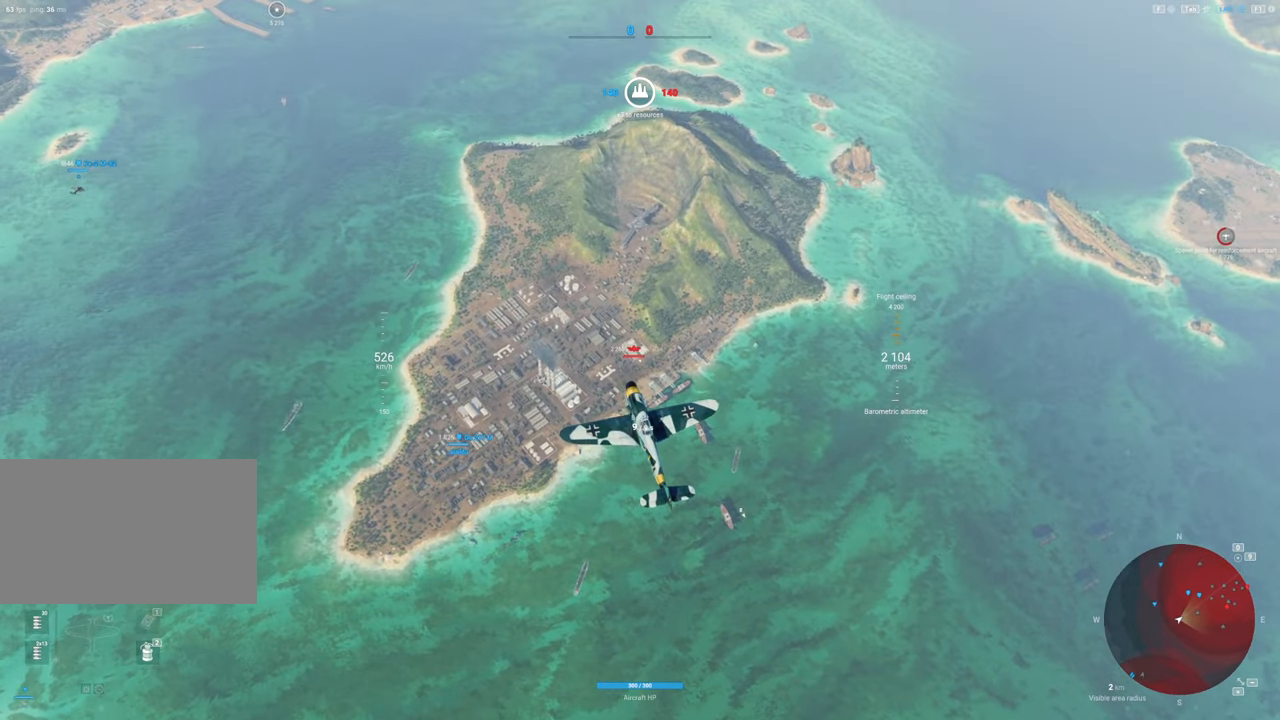
{"keys": [], "mouse": ["right"], "mouse_move": "still", "events": []}
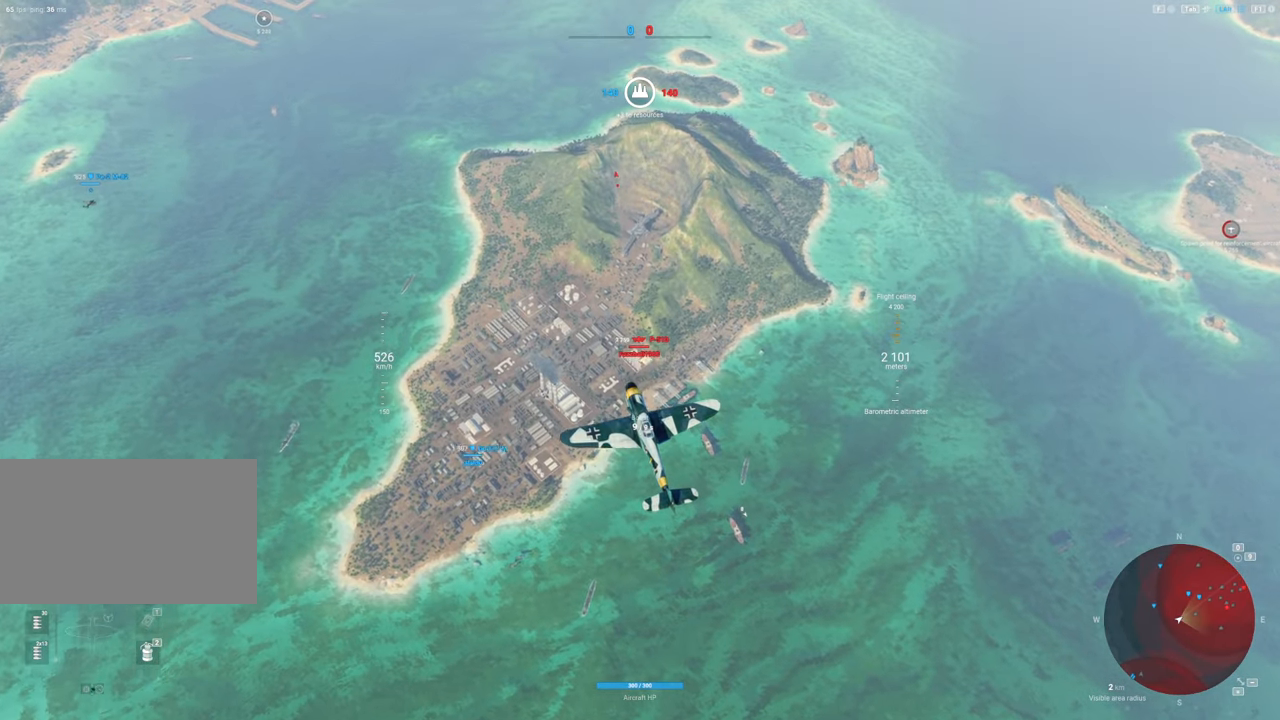
{"keys": [], "mouse": ["right"], "mouse_move": "still", "events": []}
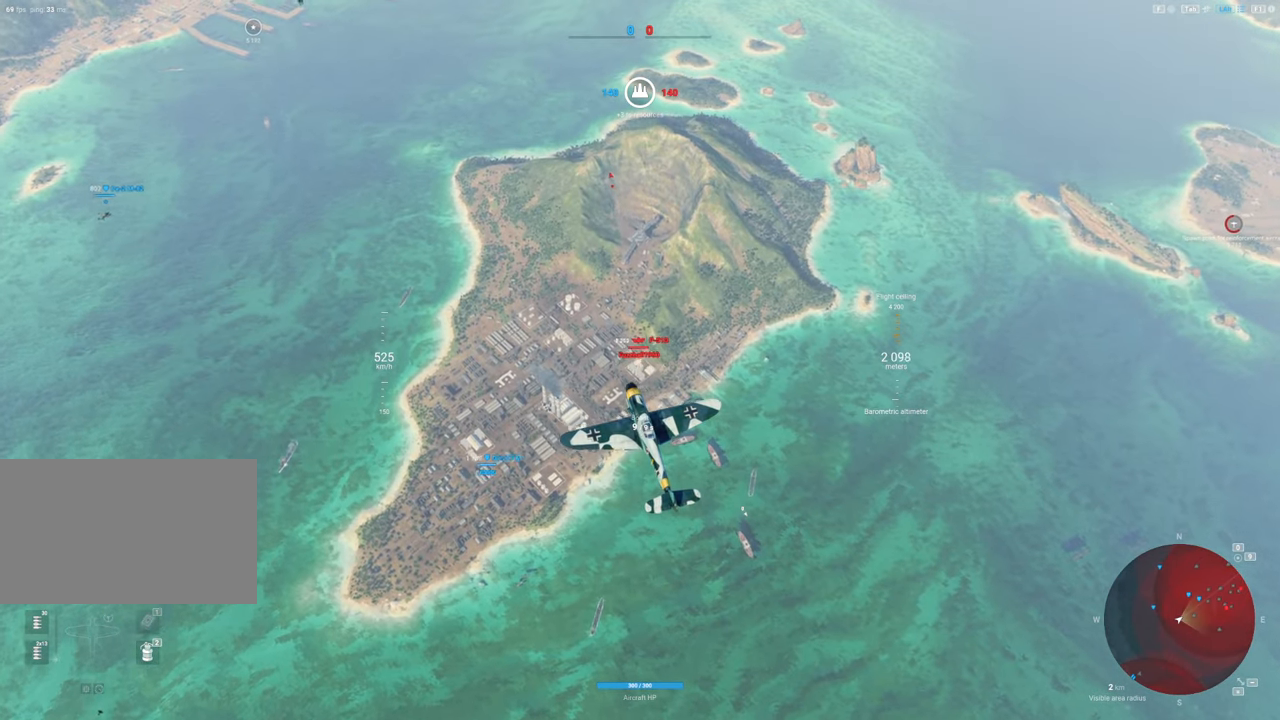
{"keys": [], "mouse": ["right"], "mouse_move": "still", "events": []}
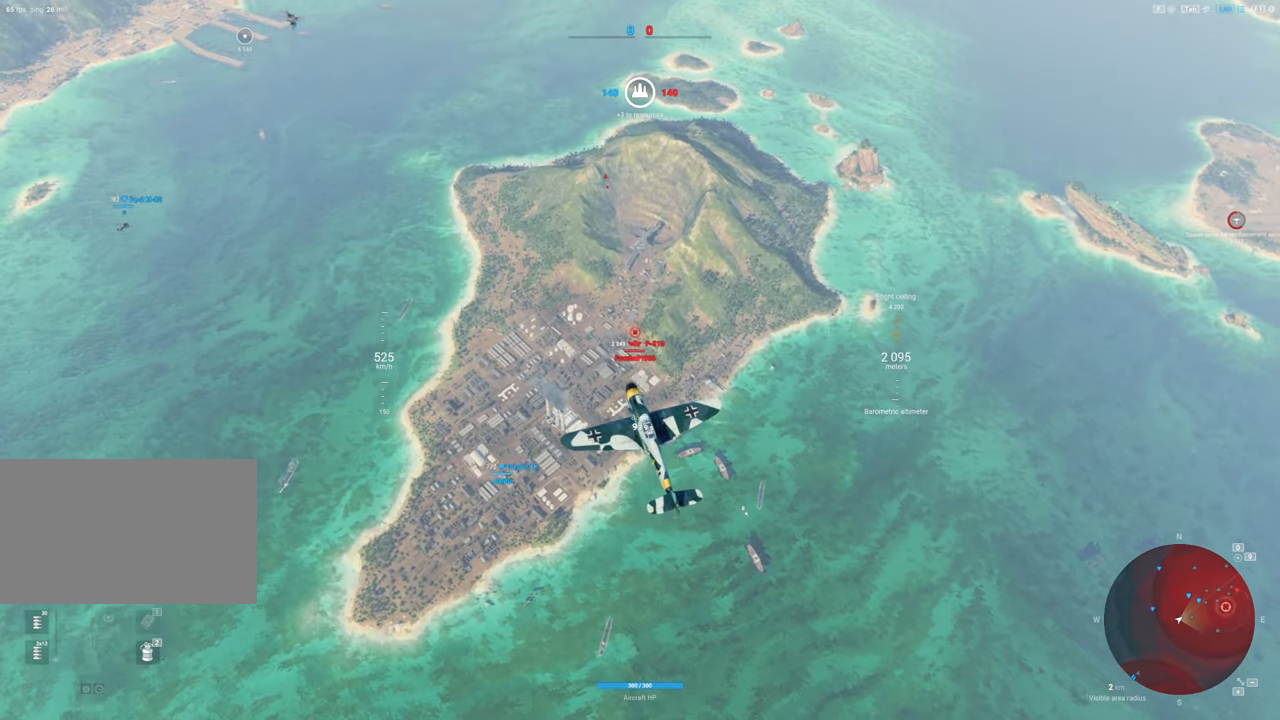
{"keys": [], "mouse": [], "mouse_move": "still", "events": [[417, "mouse_right", "up"]]}
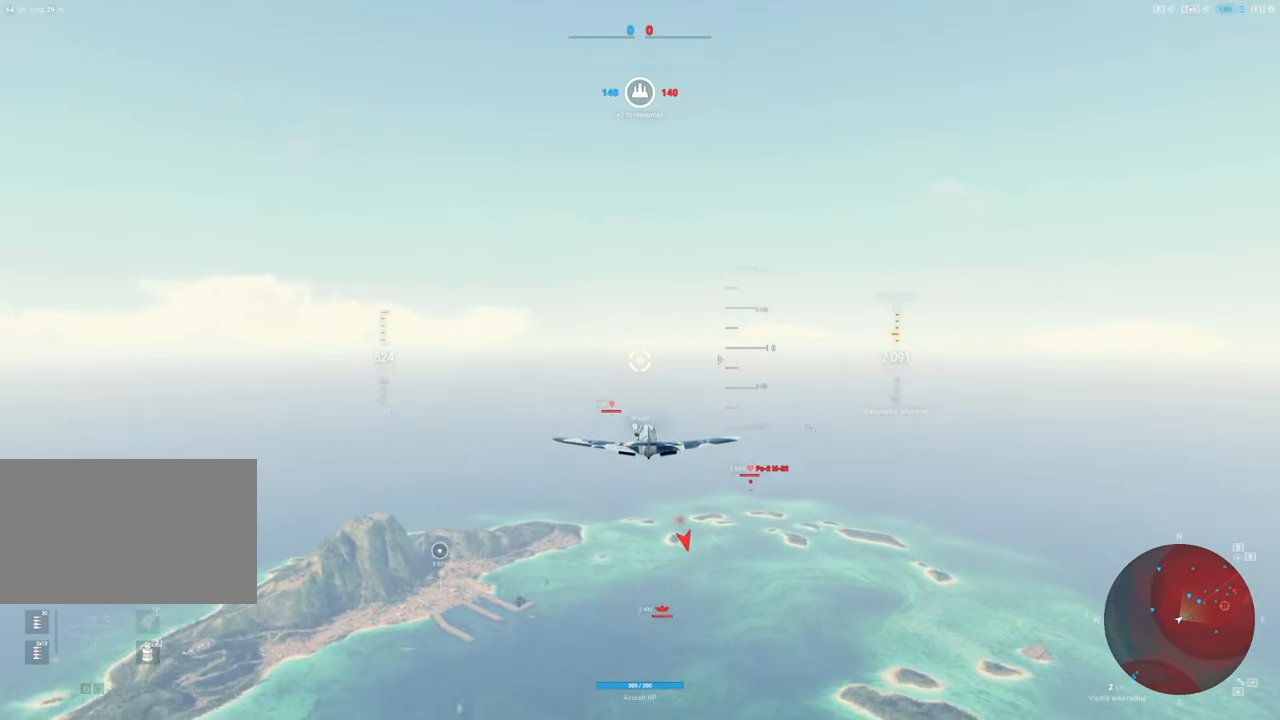
{"keys": [], "mouse": [], "mouse_move": "still", "events": []}
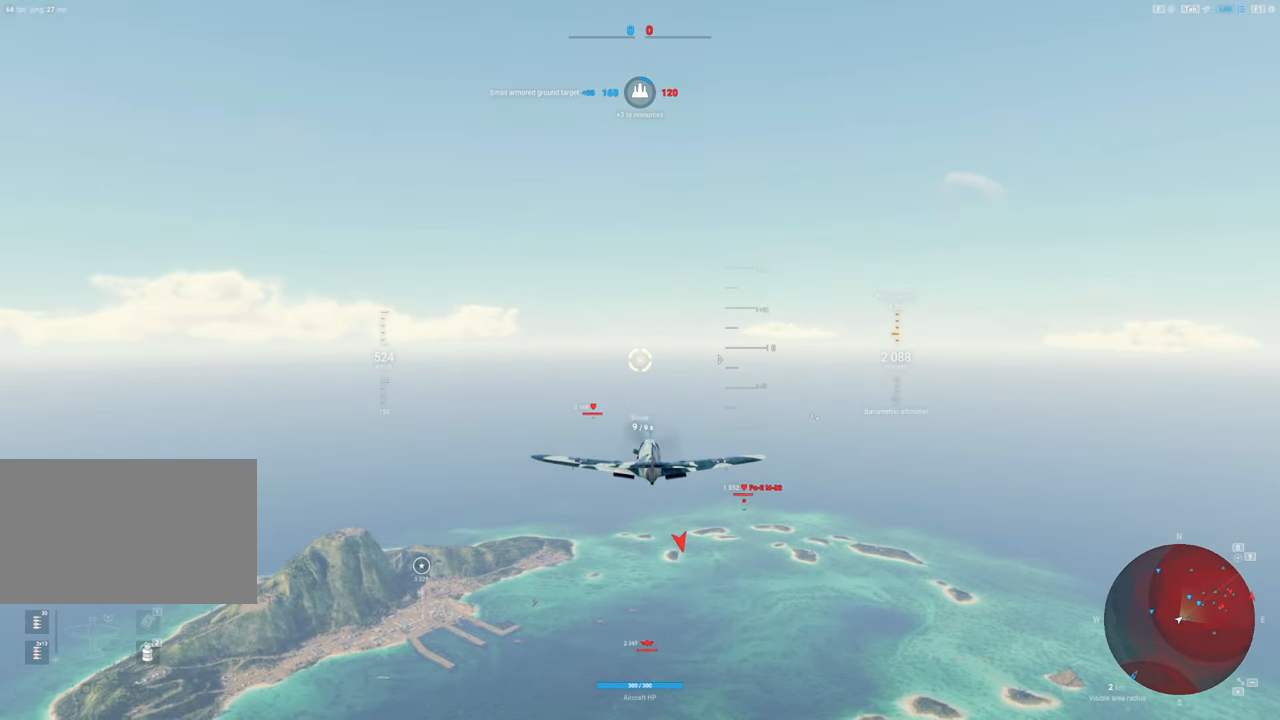
{"keys": ["a"], "mouse": [], "mouse_move": "down", "events": [[450, "a", "down"]]}
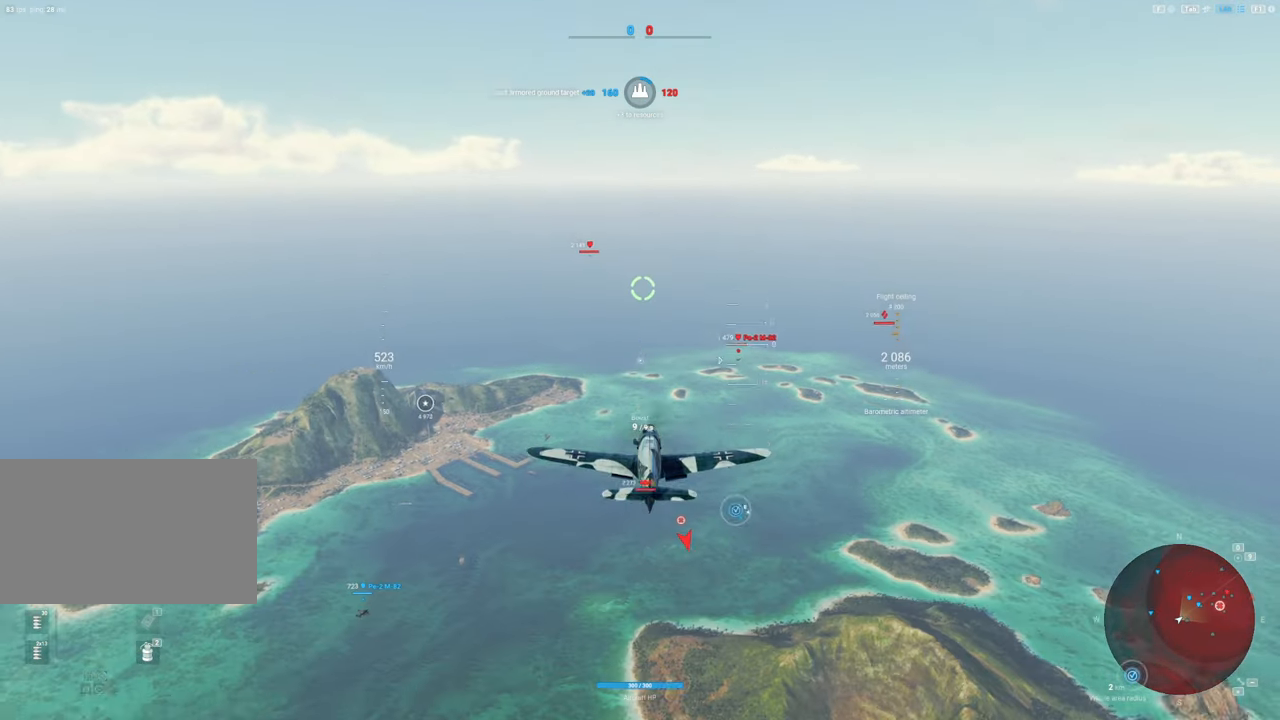
{"keys": [], "mouse": [], "mouse_move": "still", "events": [[233, "a", "up"]]}
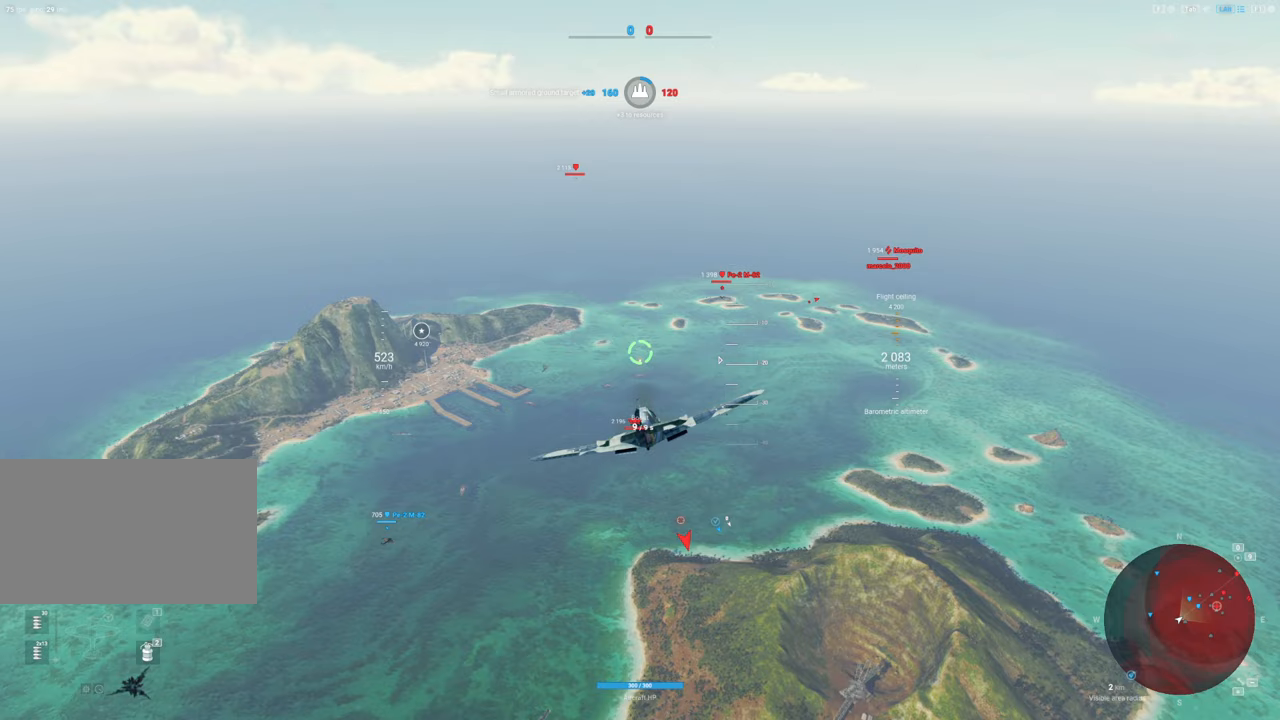
{"keys": [], "mouse": [], "mouse_move": "still", "events": []}